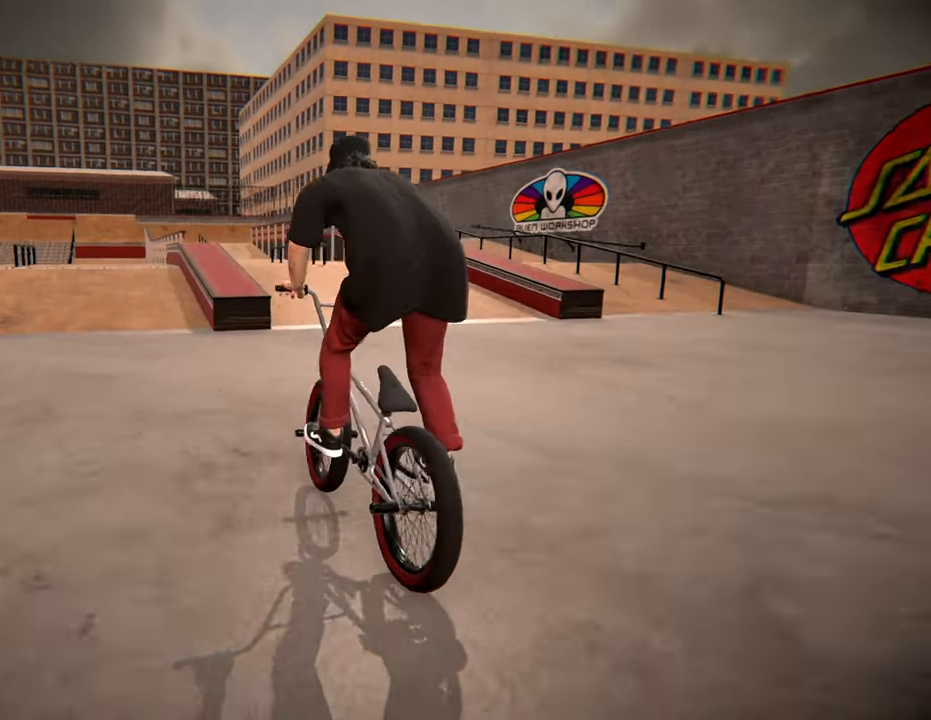
Gameplay with a controller (Xbox layout); each line is a JSON object with the inputs held at the frame after it. "events" lists button and stick changes between this image and that frame as [ms after this image, input, new state], when the widget could be followed in between. Not read: L3 R3.
{"buttons": ["L2", "R2"], "left_stick": "center", "right_stick": "down", "events": [[33, "R2", "down"], [117, "L2", "down"], [167, "left_stick", "left"], [267, "left_stick", "center"]]}
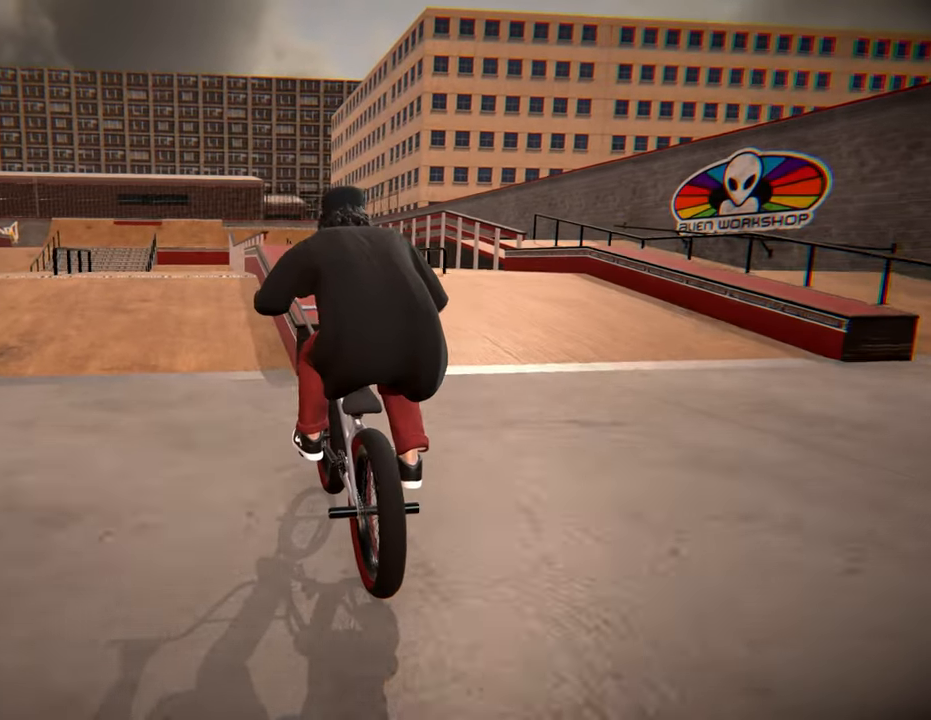
{"buttons": ["L2", "R2"], "left_stick": "center", "right_stick": "up", "events": [[33, "left_stick", "right"], [117, "left_stick", "center"], [150, "right_stick", "up"]]}
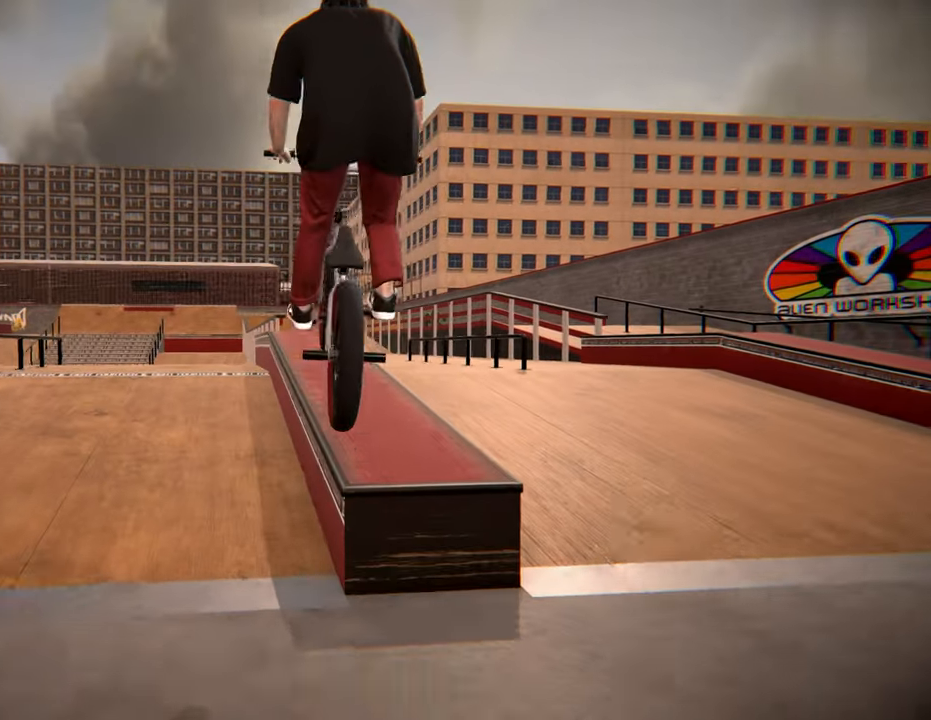
{"buttons": ["L2", "R2"], "left_stick": "right", "right_stick": "down", "events": [[117, "L2", "up"], [150, "R2", "up"], [150, "right_stick", "center"], [417, "R2", "down"], [433, "left_stick", "right"], [433, "right_stick", "down"], [450, "L2", "down"]]}
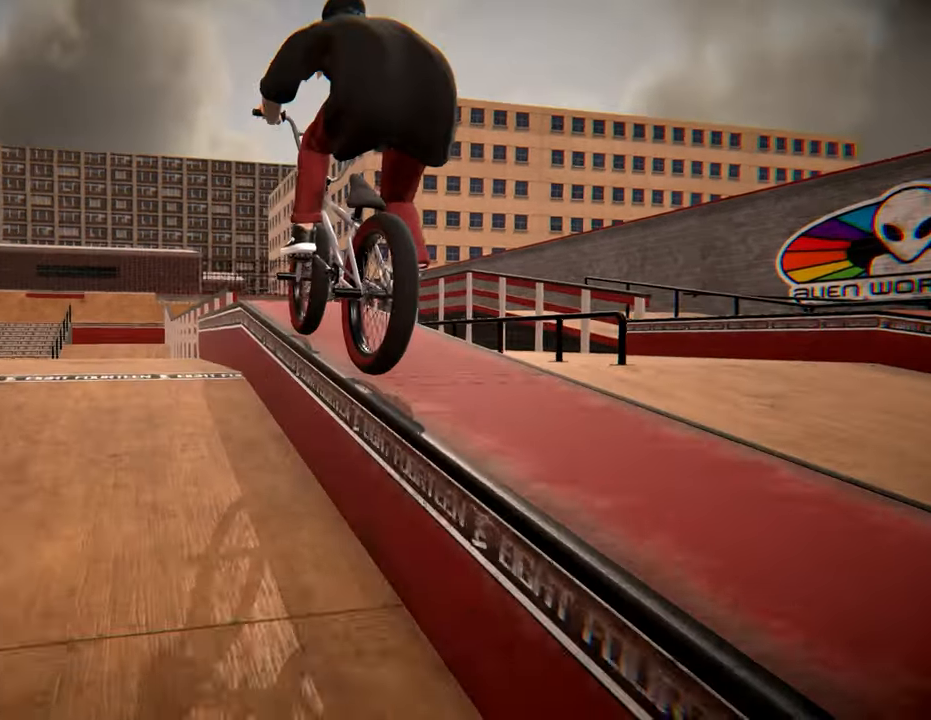
{"buttons": ["L2", "R2"], "left_stick": "center", "right_stick": "up", "events": [[33, "left_stick", "center"], [283, "left_stick", "left"], [350, "left_stick", "center"], [400, "right_stick", "up"]]}
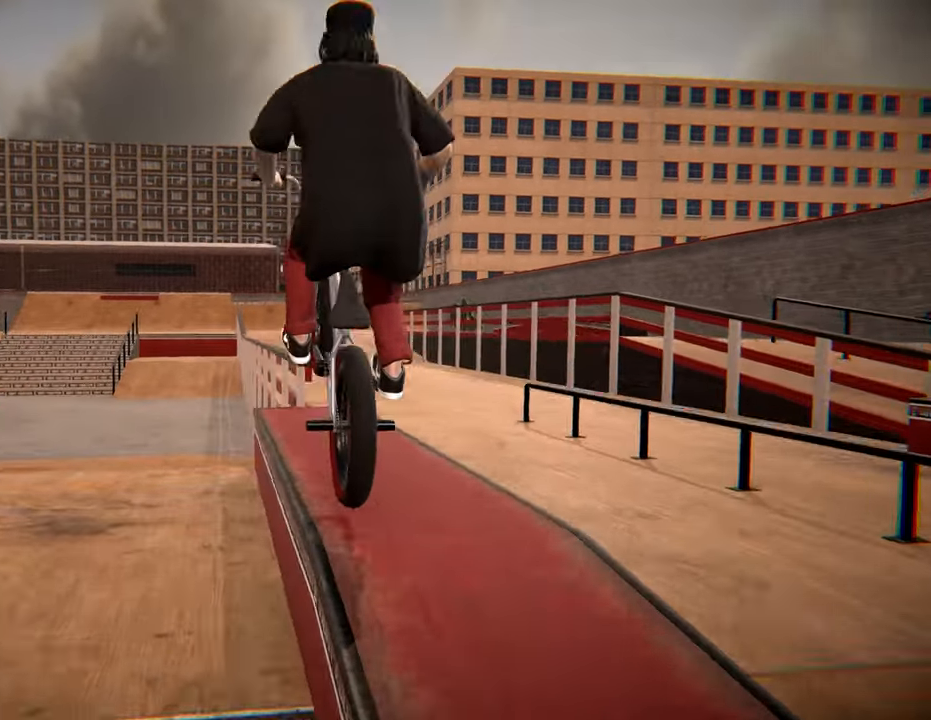
{"buttons": ["R2"], "left_stick": "center", "right_stick": "up", "events": [[500, "L2", "up"]]}
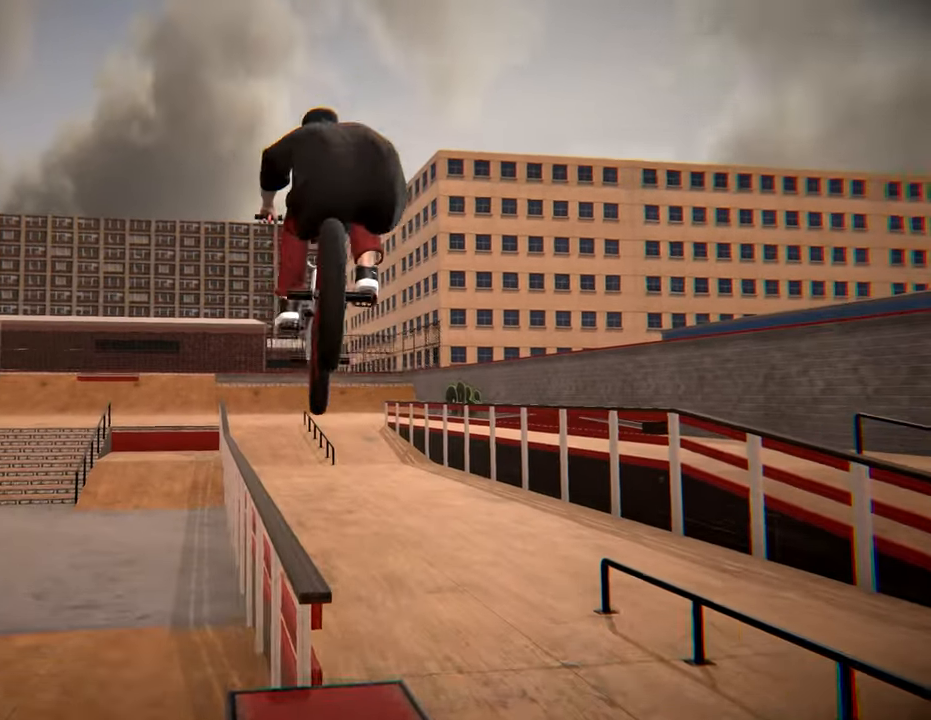
{"buttons": [], "left_stick": "center", "right_stick": "center", "events": [[33, "R2", "up"], [33, "right_stick", "center"]]}
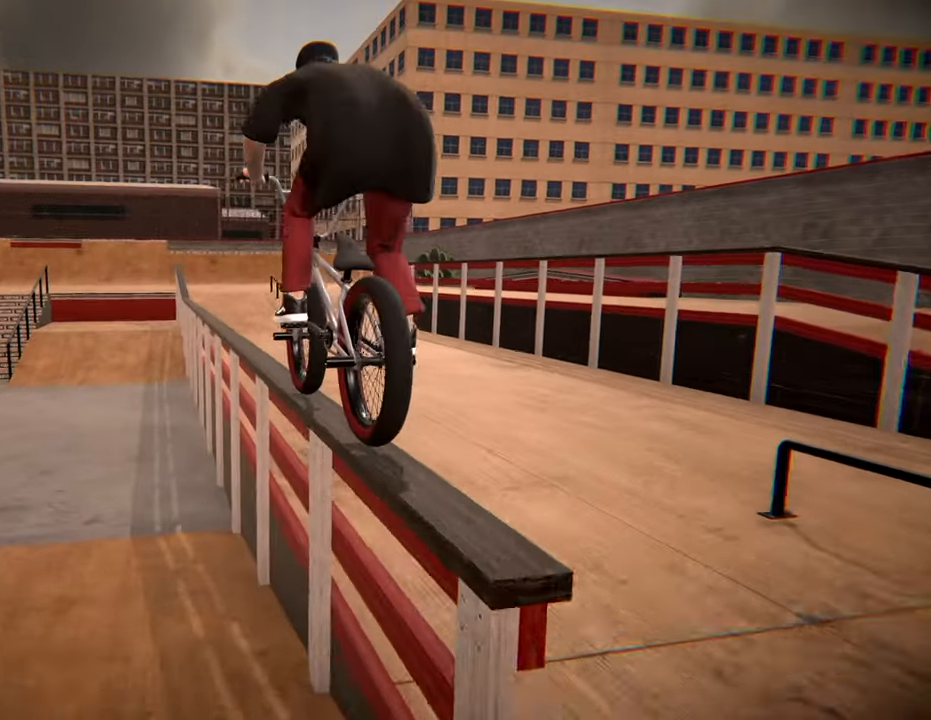
{"buttons": [], "left_stick": "center", "right_stick": "center", "events": []}
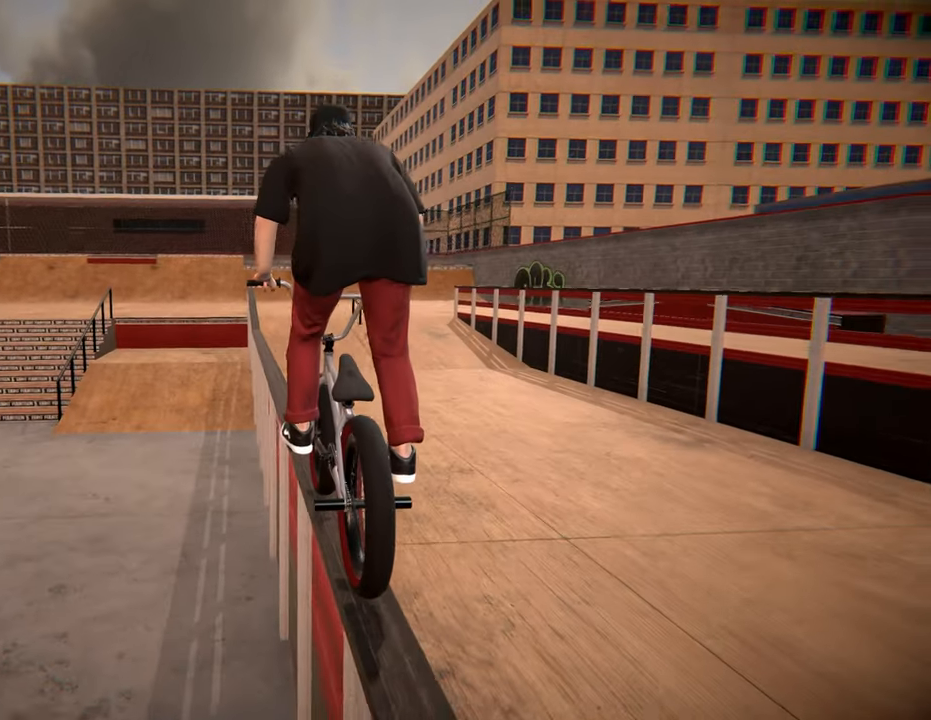
{"buttons": [], "left_stick": "center", "right_stick": "center", "events": []}
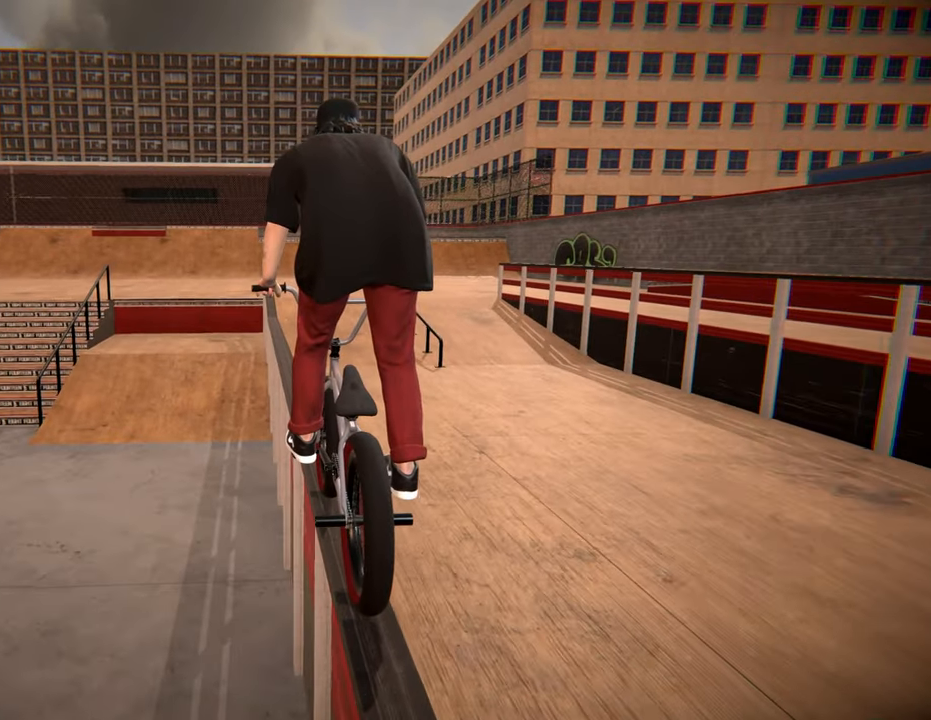
{"buttons": [], "left_stick": "center", "right_stick": "center", "events": []}
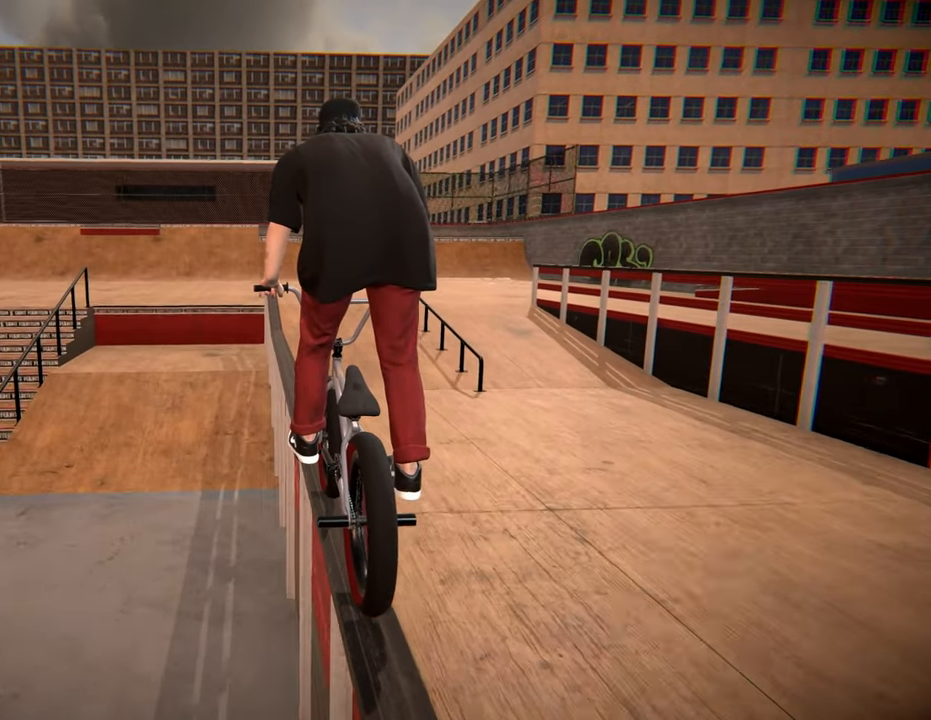
{"buttons": [], "left_stick": "center", "right_stick": "center", "events": []}
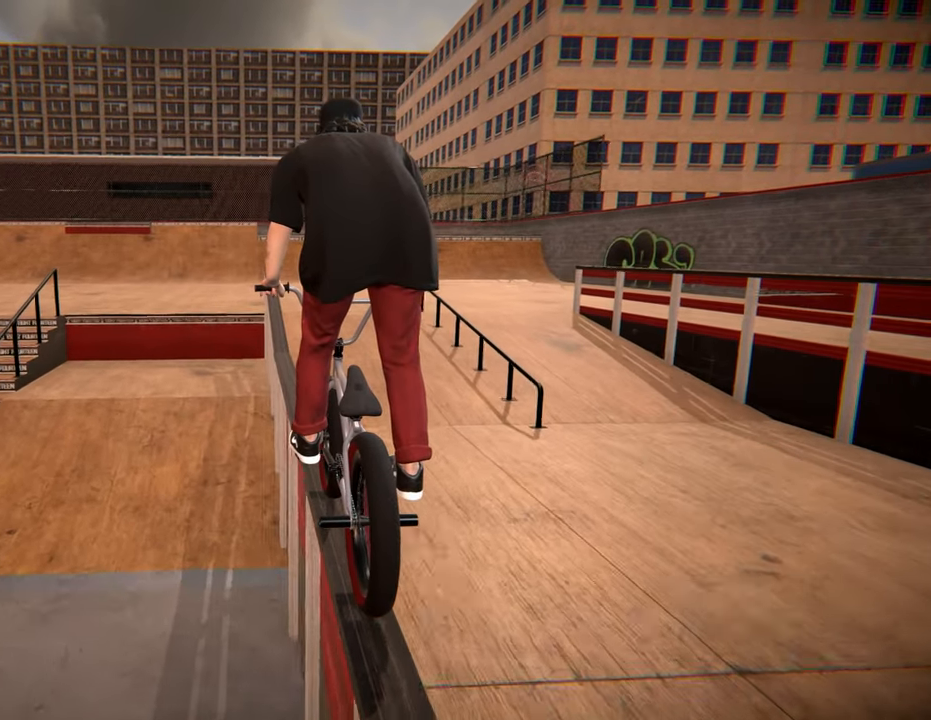
{"buttons": [], "left_stick": "center", "right_stick": "center", "events": []}
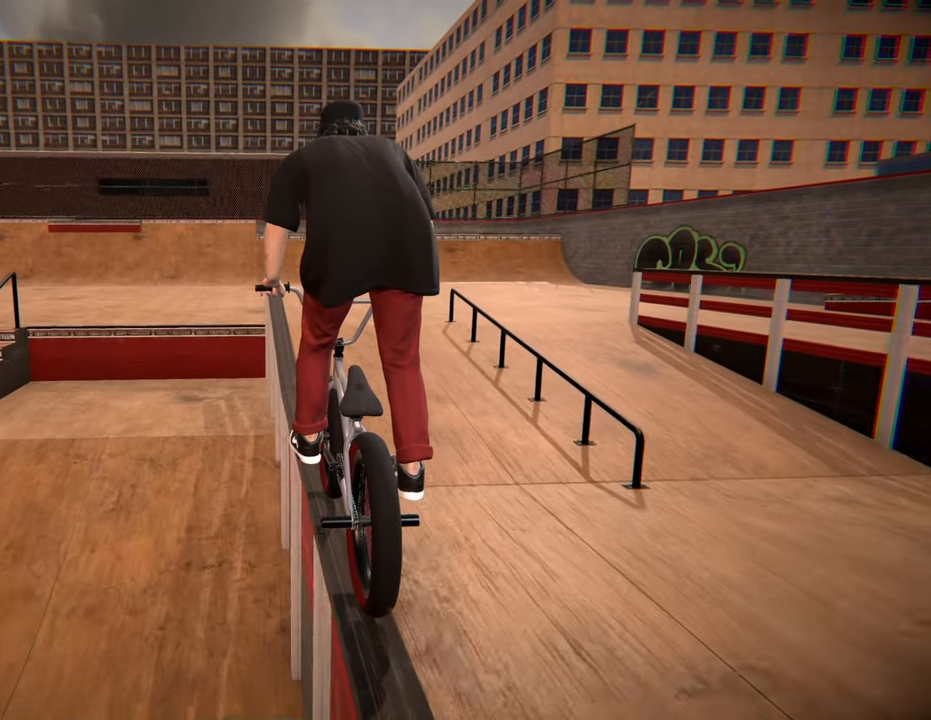
{"buttons": [], "left_stick": "center", "right_stick": "center", "events": []}
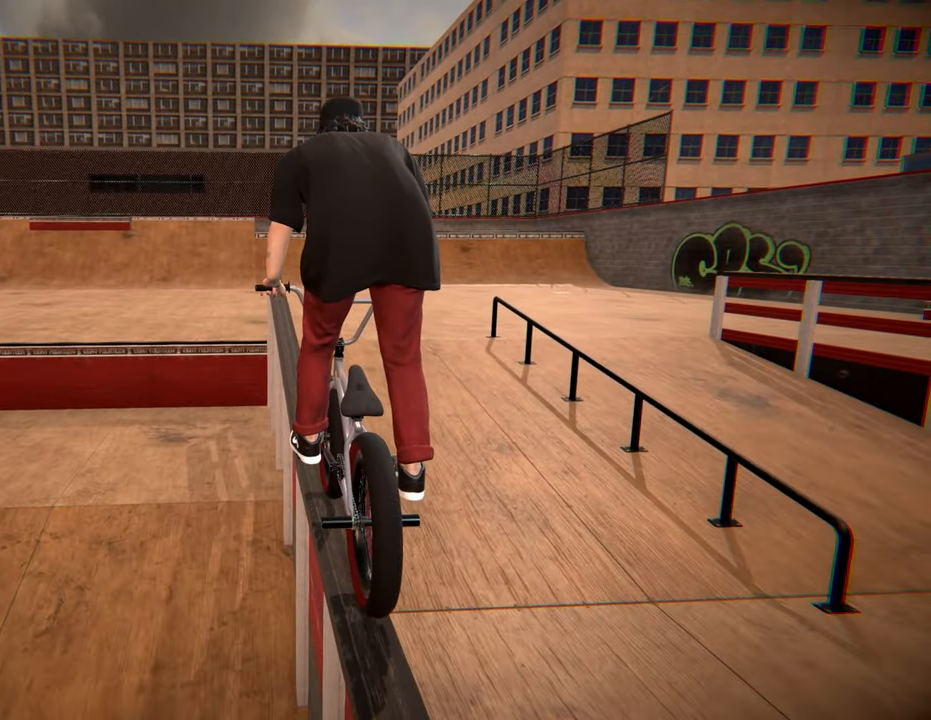
{"buttons": ["L2"], "left_stick": "center", "right_stick": "down", "events": [[234, "L2", "down"], [234, "right_stick", "down"]]}
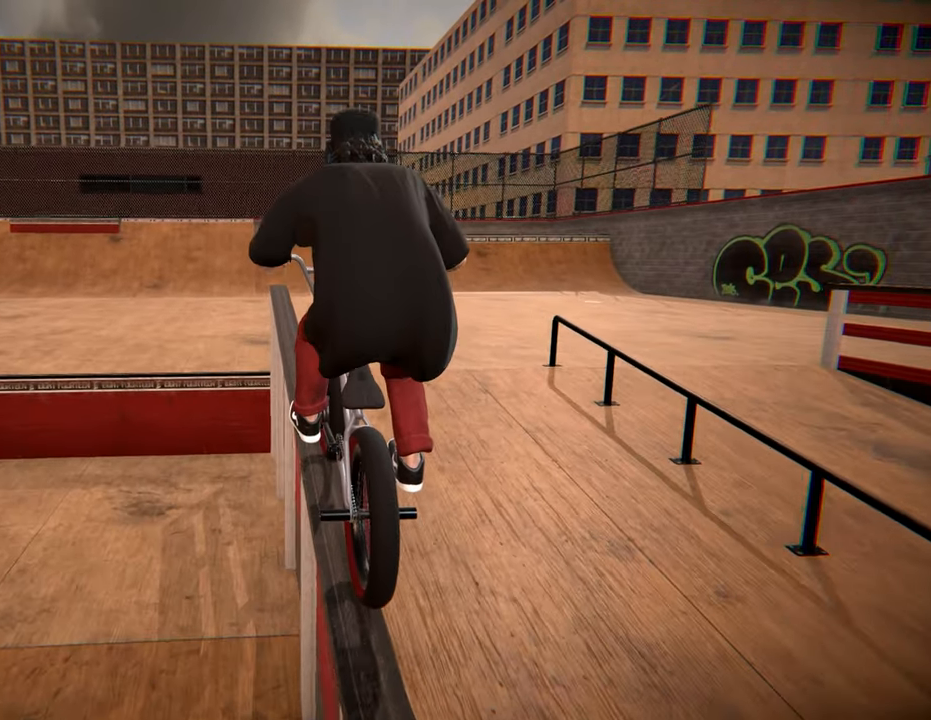
{"buttons": ["L2"], "left_stick": "center", "right_stick": "down", "events": []}
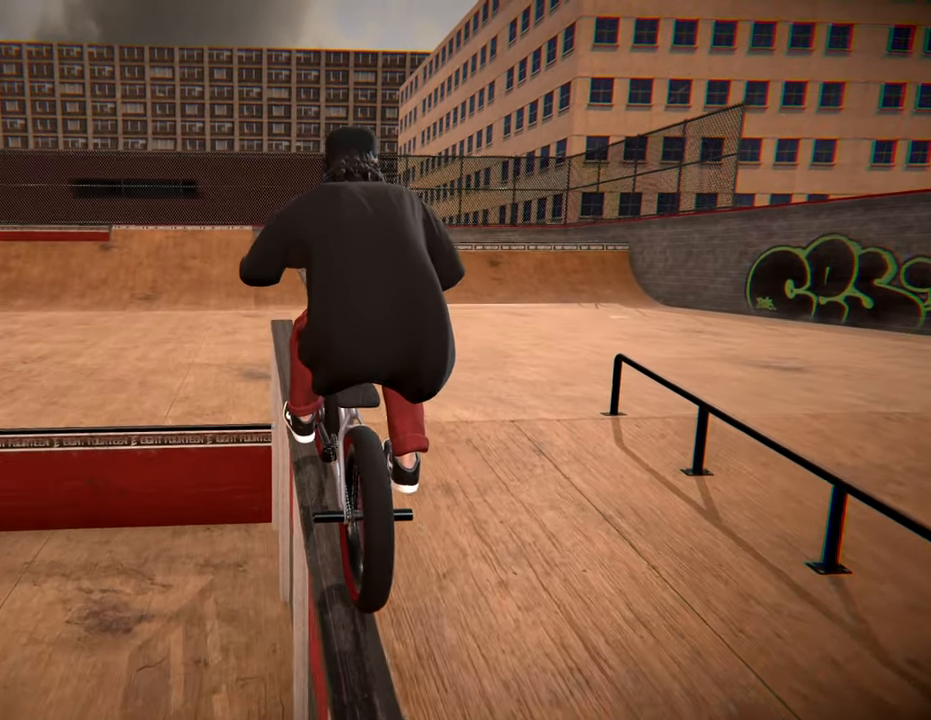
{"buttons": ["L2"], "left_stick": "center", "right_stick": "down", "events": []}
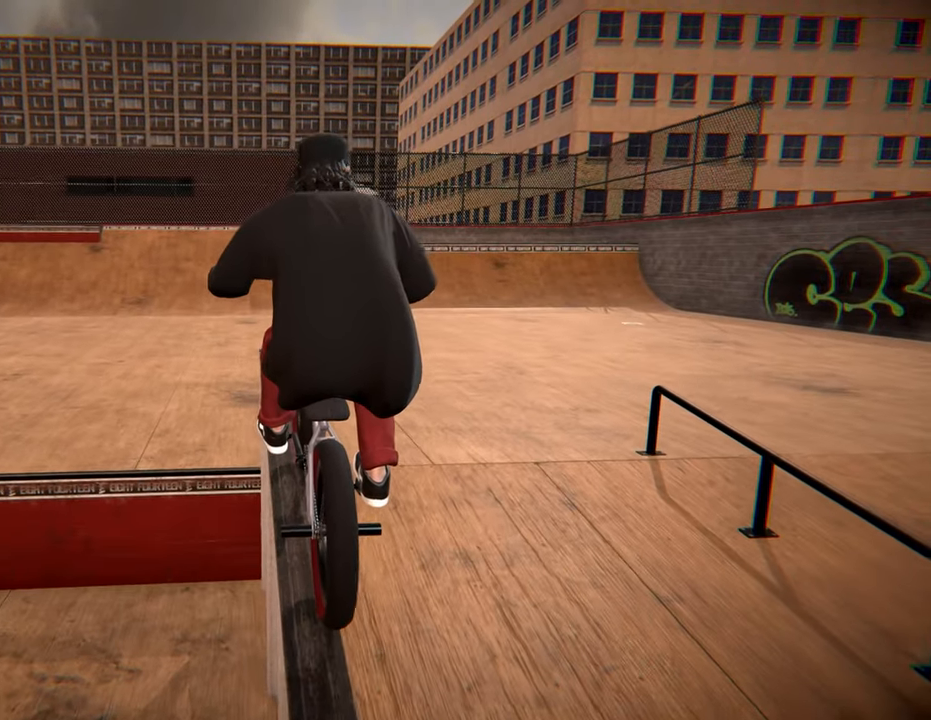
{"buttons": ["L2"], "left_stick": "center", "right_stick": "down", "events": []}
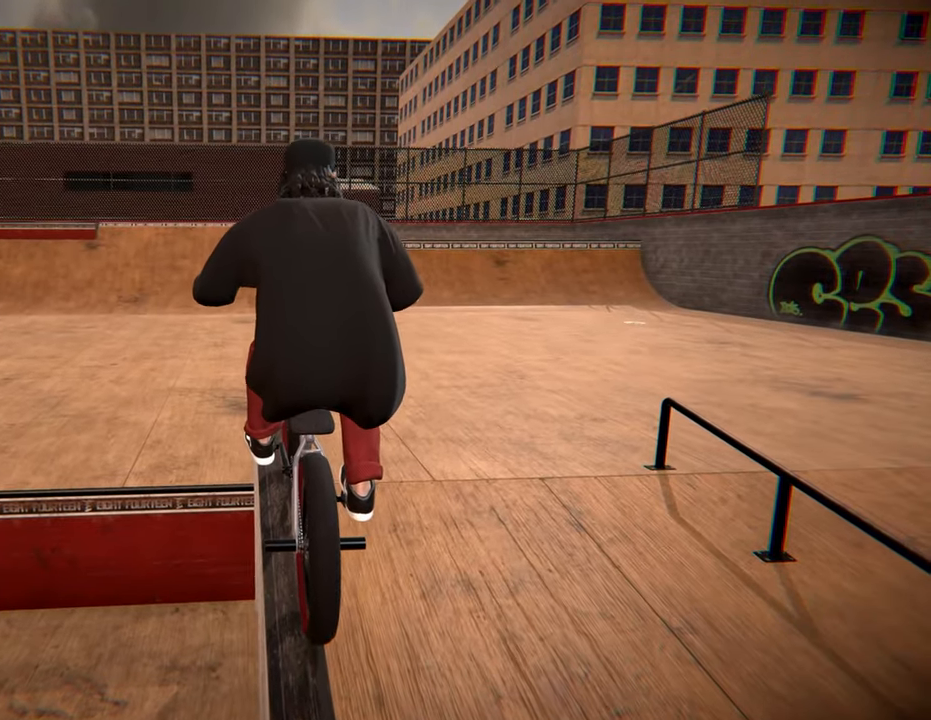
{"buttons": ["L2"], "left_stick": "center", "right_stick": "down", "events": []}
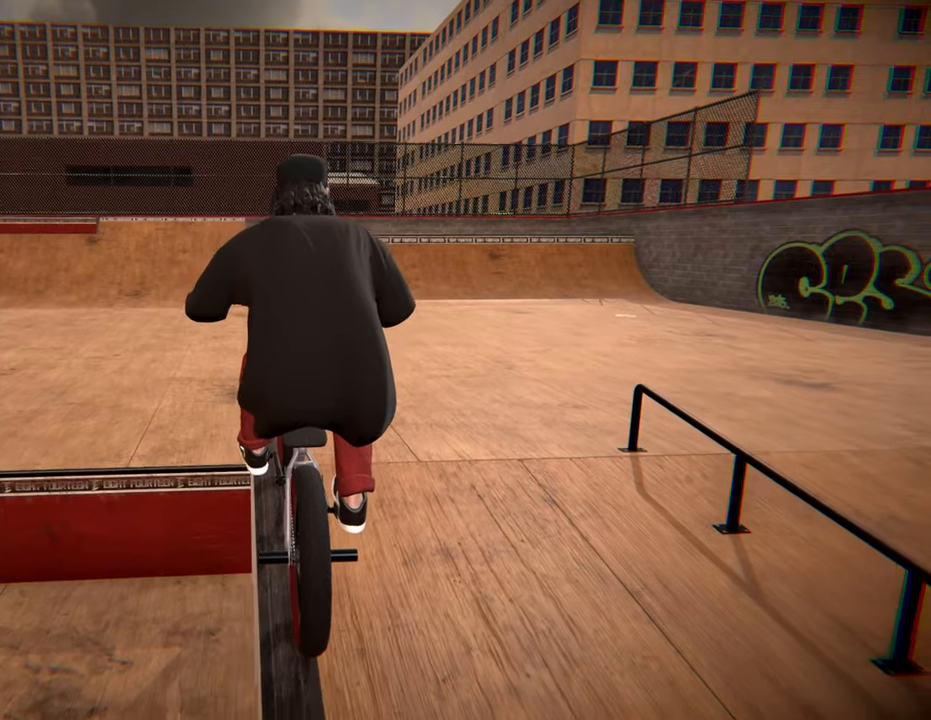
{"buttons": ["L2", "R2"], "left_stick": "left", "right_stick": "down-left", "events": [[283, "left_stick", "left"], [366, "right_stick", "up"], [433, "R2", "down"], [483, "right_stick", "down-left"]]}
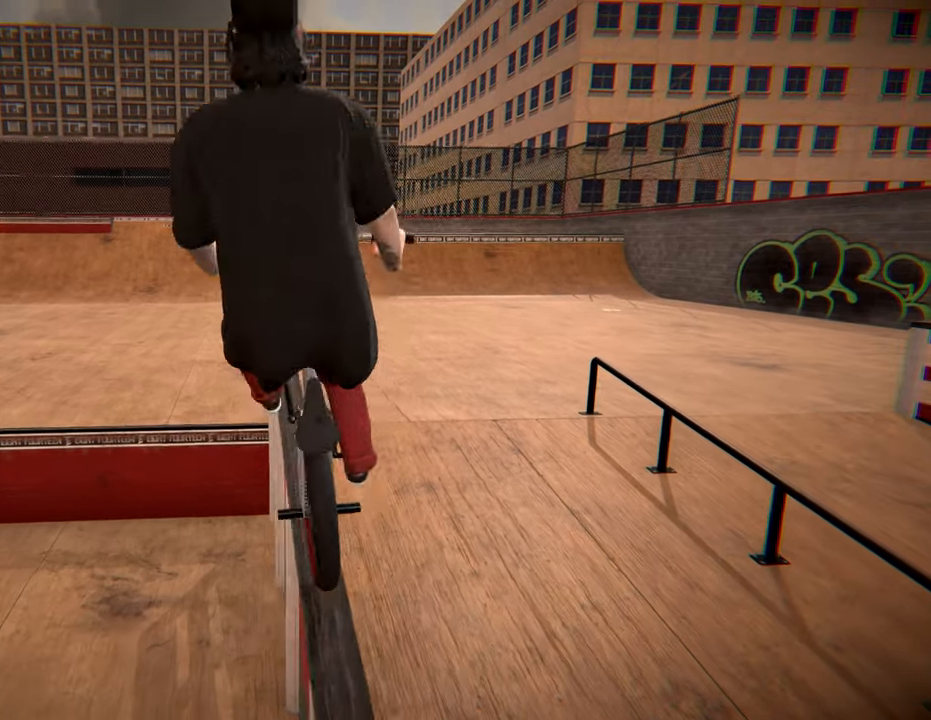
{"buttons": [], "left_stick": "center", "right_stick": "center", "events": [[133, "left_stick", "center"], [150, "right_stick", "center"], [166, "L2", "up"], [166, "R2", "up"]]}
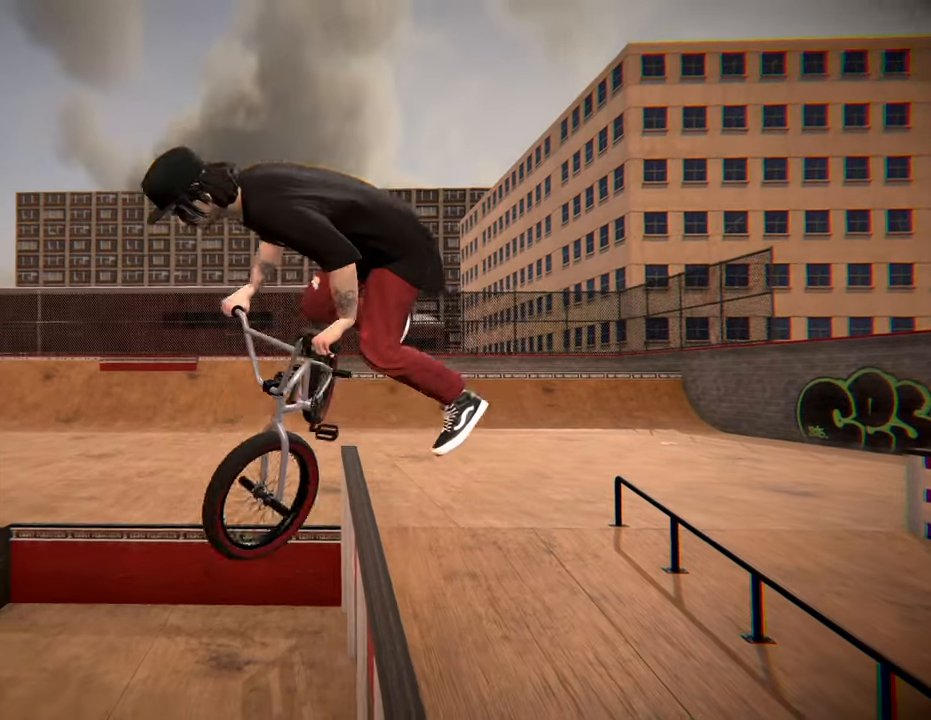
{"buttons": [], "left_stick": "left", "right_stick": "center", "events": [[333, "left_stick", "left"]]}
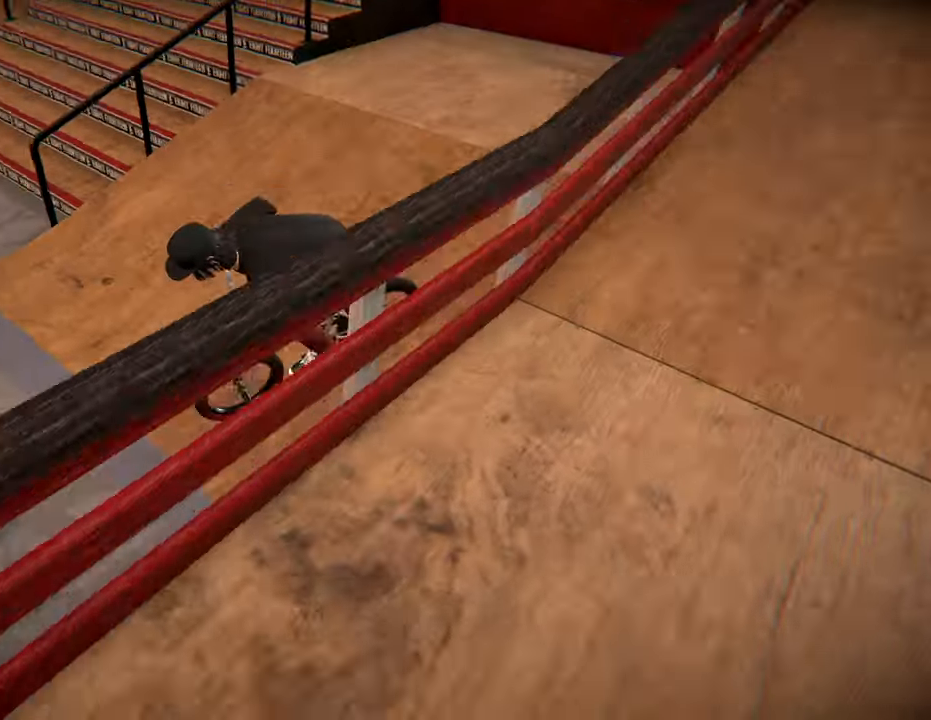
{"buttons": [], "left_stick": "center", "right_stick": "center", "events": [[66, "left_stick", "center"]]}
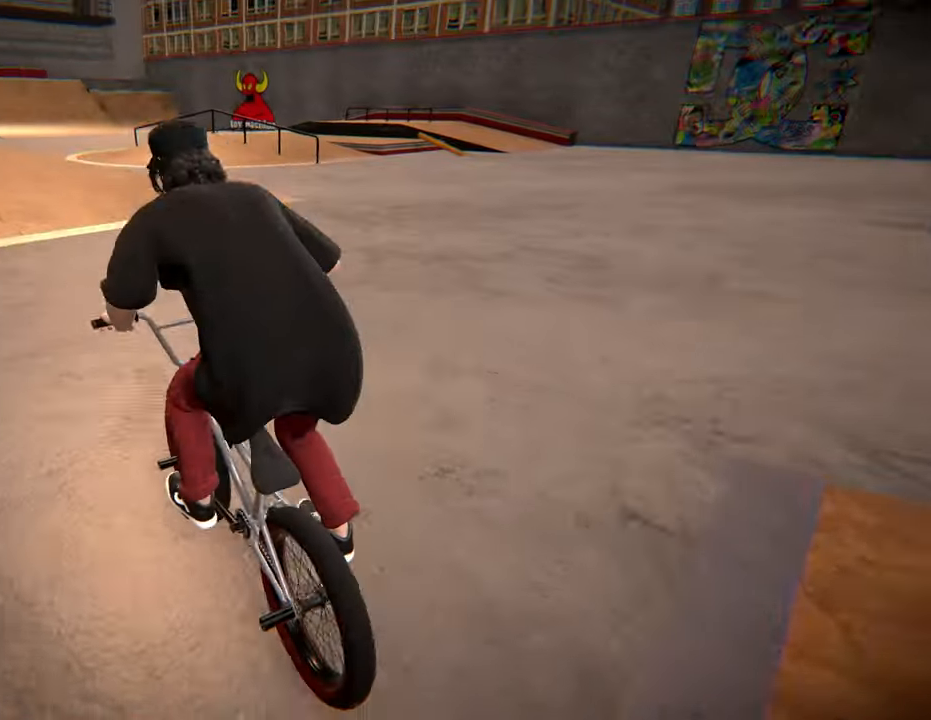
{"buttons": ["A"], "left_stick": "center", "right_stick": "center", "events": [[333, "A", "down"], [333, "left_stick", "left"], [450, "A", "up"], [450, "left_stick", "center"], [500, "A", "down"]]}
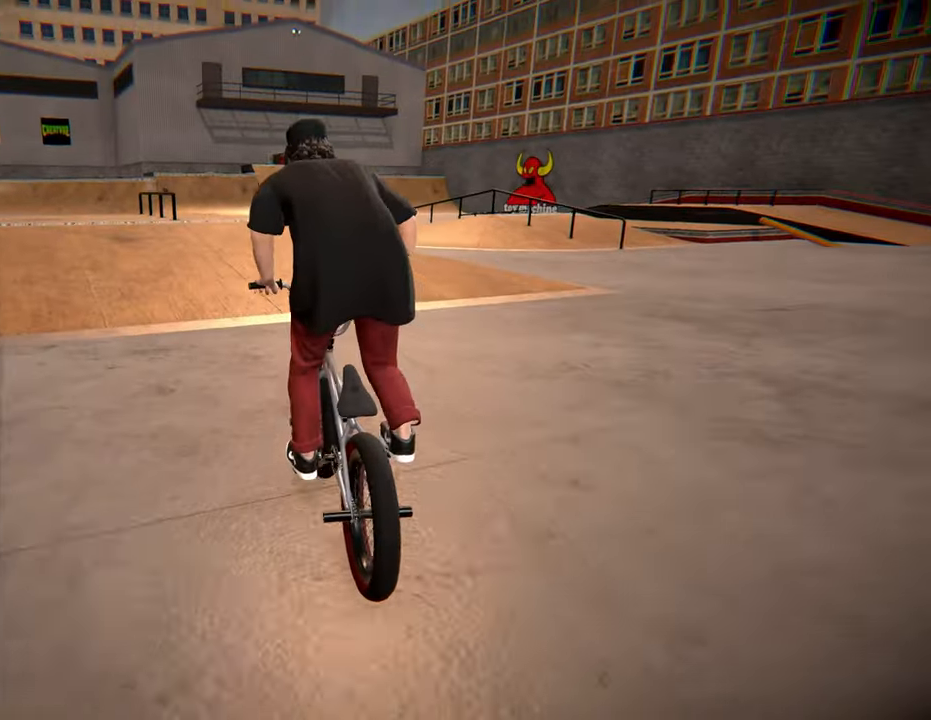
{"buttons": [], "left_stick": "center", "right_stick": "down", "events": [[100, "A", "up"], [316, "left_stick", "left"], [416, "left_stick", "center"], [450, "right_stick", "down"]]}
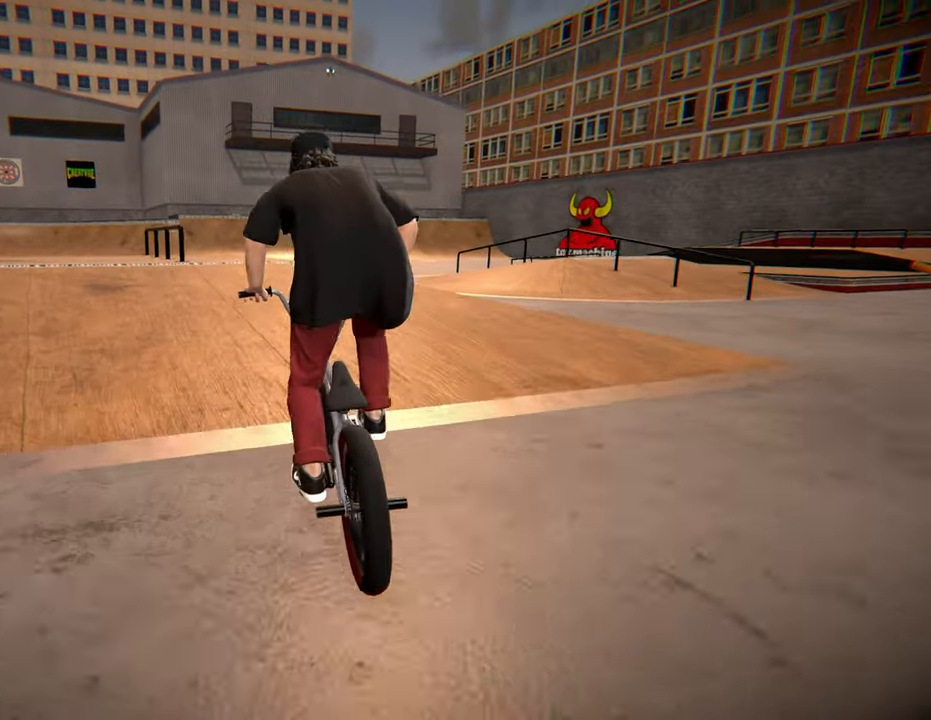
{"buttons": [], "left_stick": "left", "right_stick": "down", "events": [[50, "left_stick", "left"], [166, "left_stick", "center"], [250, "left_stick", "left"]]}
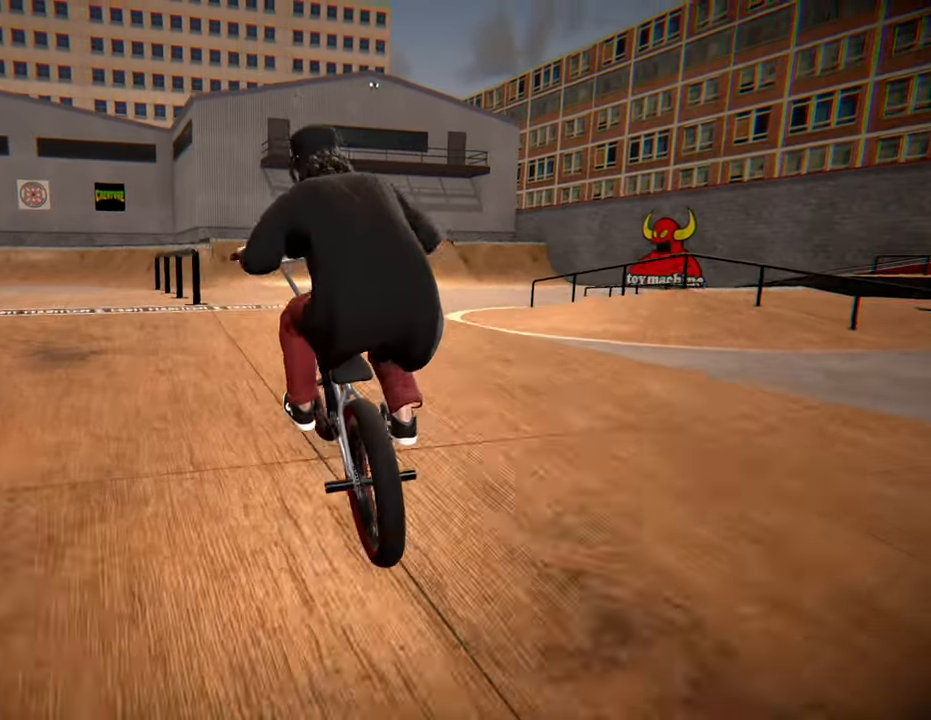
{"buttons": [], "left_stick": "left", "right_stick": "center", "events": [[100, "right_stick", "up"], [200, "right_stick", "center"], [316, "left_stick", "center"], [366, "left_stick", "left"]]}
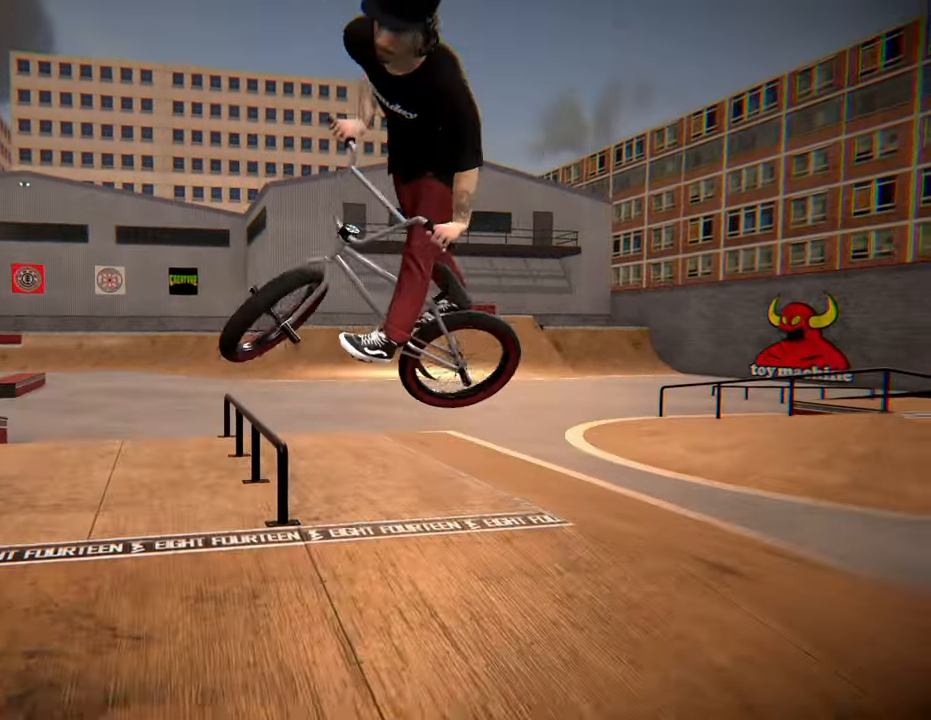
{"buttons": [], "left_stick": "center", "right_stick": "down", "events": [[66, "left_stick", "center"], [466, "right_stick", "down"]]}
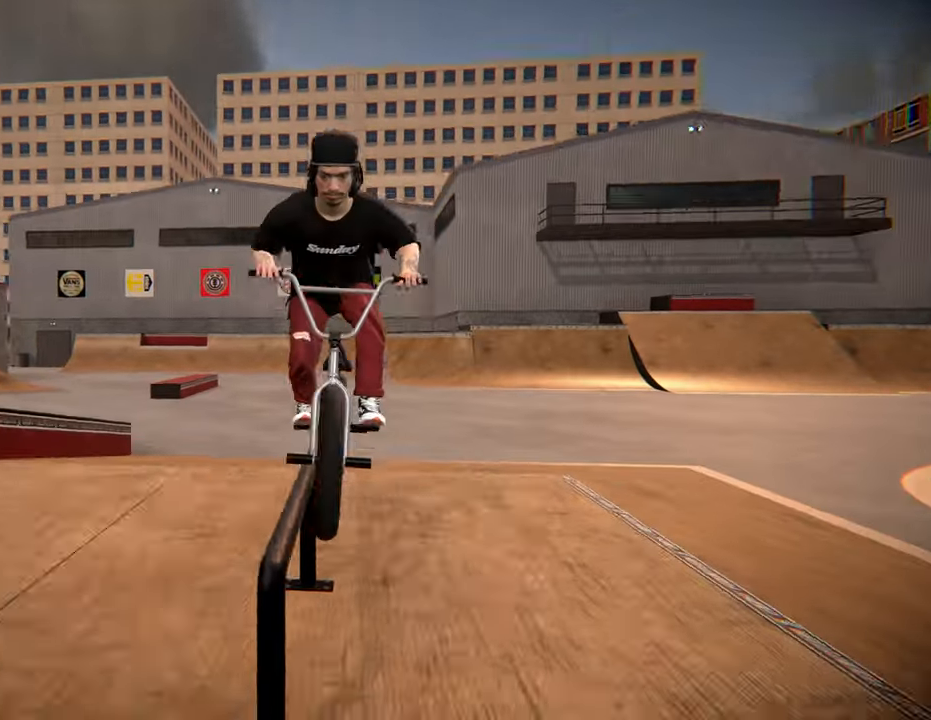
{"buttons": [], "left_stick": "left", "right_stick": "center", "events": [[183, "left_stick", "left"], [283, "right_stick", "up"], [400, "right_stick", "center"]]}
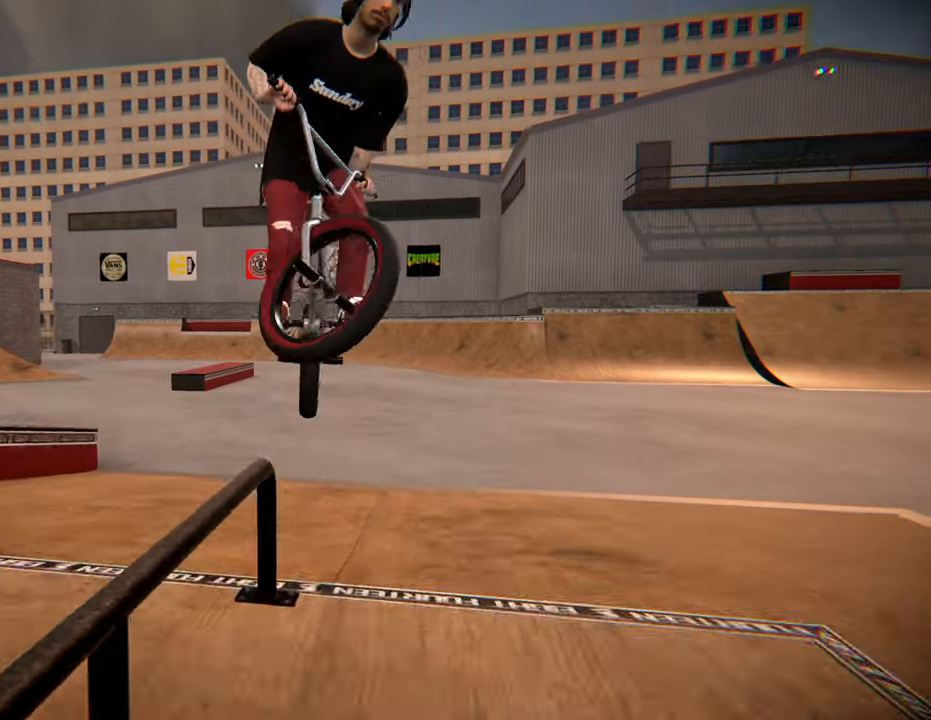
{"buttons": [], "left_stick": "left", "right_stick": "center", "events": [[17, "right_stick", "down"], [33, "R1", "down"], [133, "left_stick", "center"], [150, "right_stick", "center"], [167, "R1", "up"], [283, "left_stick", "left"]]}
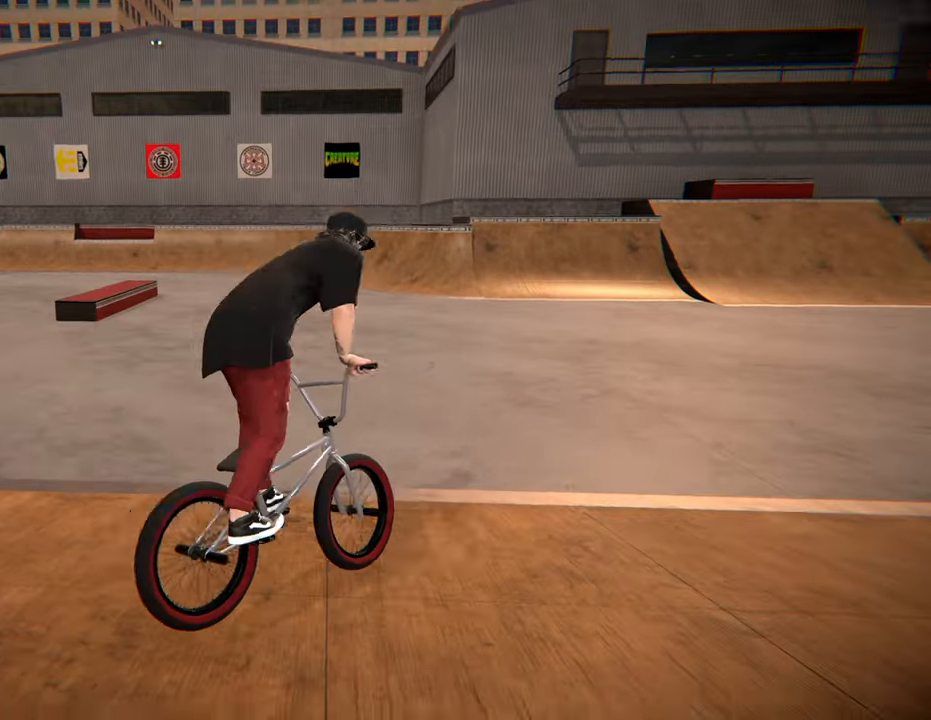
{"buttons": [], "left_stick": "up-left", "right_stick": "center", "events": [[467, "left_stick", "up-left"]]}
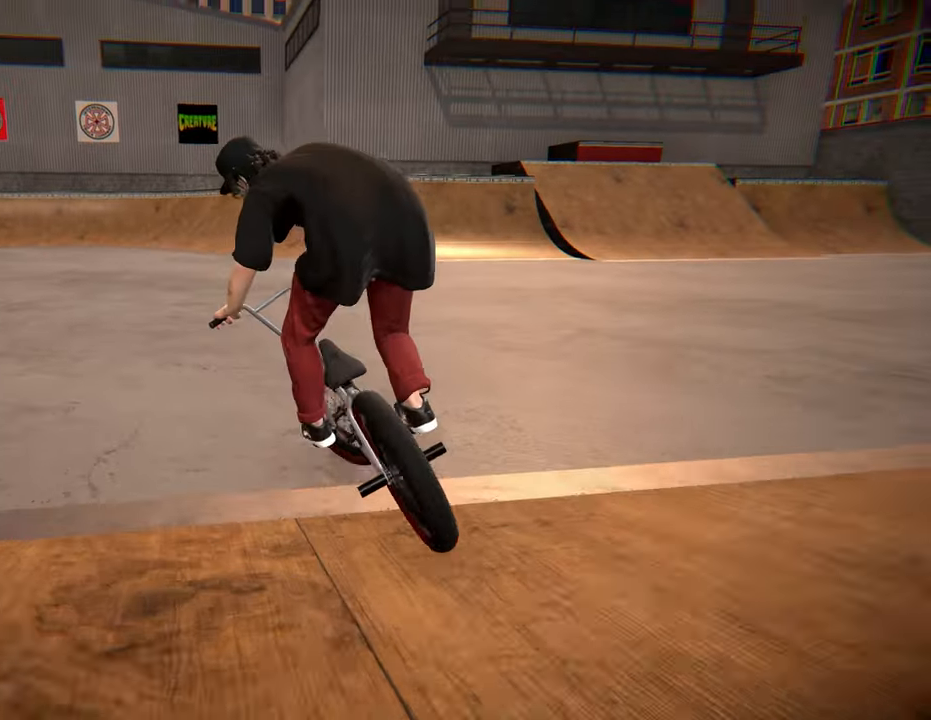
{"buttons": [], "left_stick": "center", "right_stick": "center", "events": [[200, "left_stick", "center"]]}